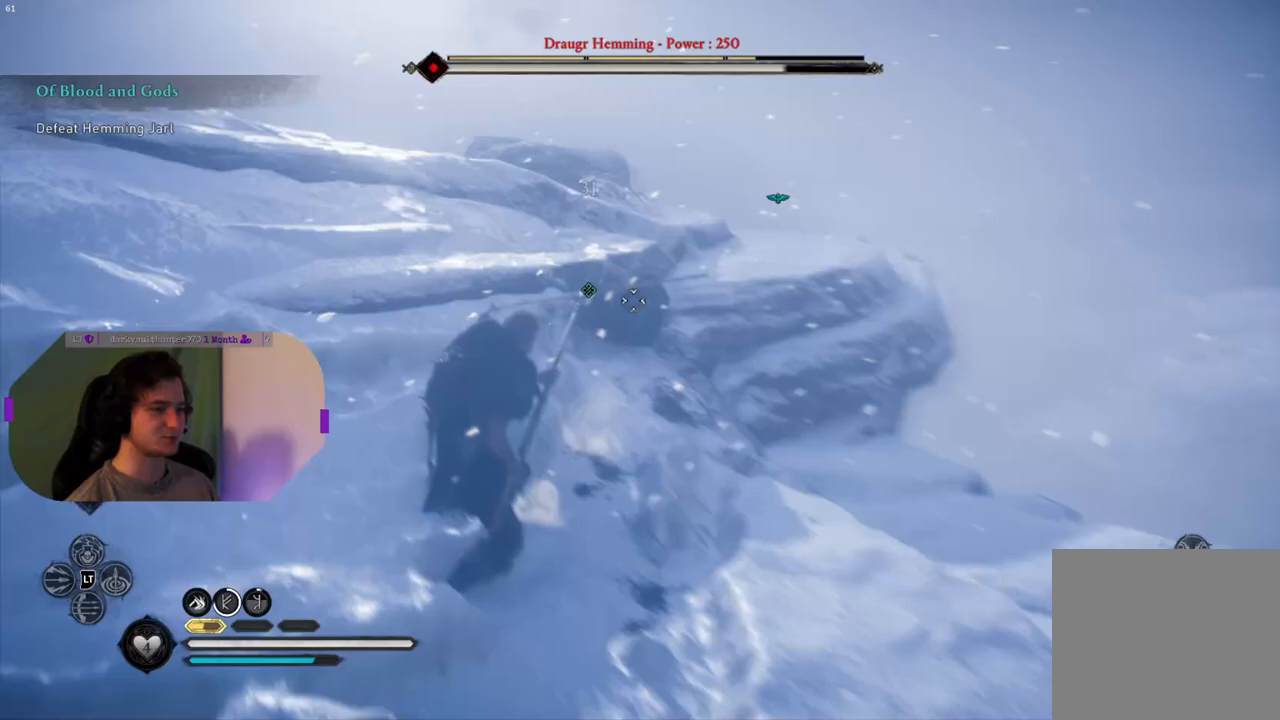
Gameplay with a controller (PlayStation layout); each line is a JSON object with the inputs held at the frame after it. "events" lists button and stick changes between this image and that frame as [ms after this image, input, new state], when the widget could be followed in between.
{"buttons": [], "left_stick": "up-left", "right_stick": "center", "events": [[17, "SQUARE", "up"], [167, "left_stick", "up-left"]]}
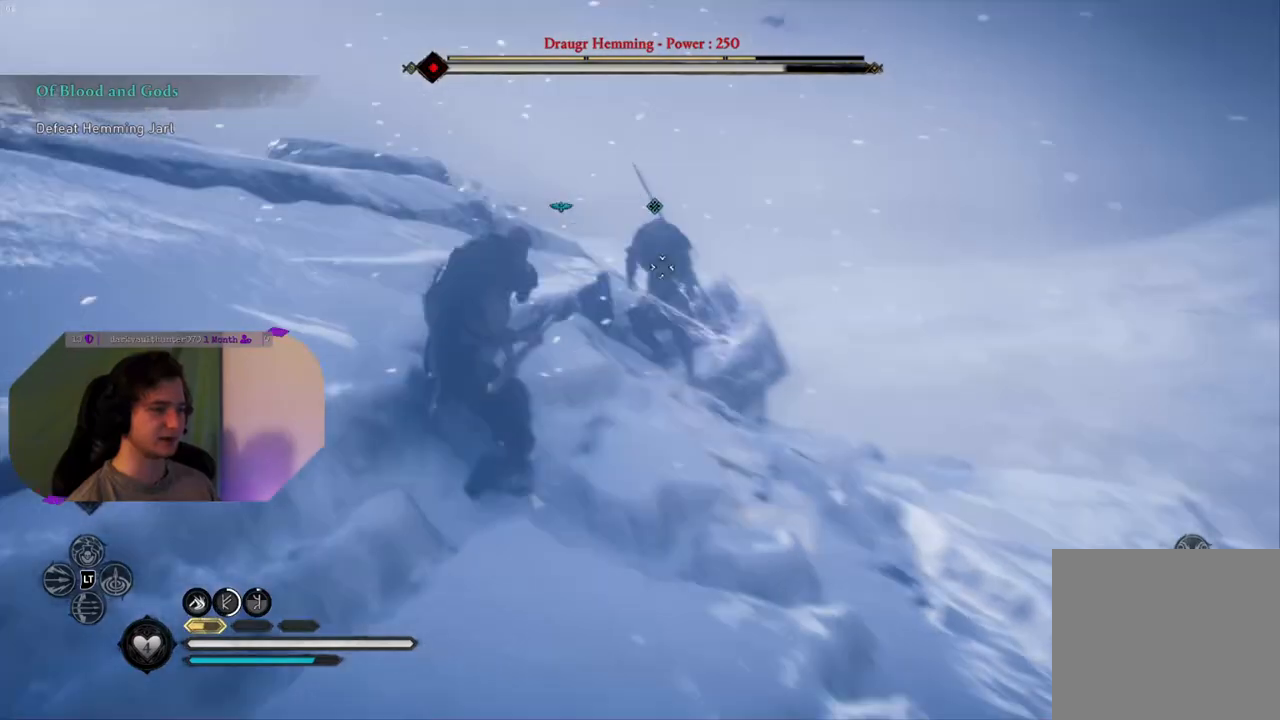
{"buttons": [], "left_stick": "up", "right_stick": "center", "events": [[50, "left_stick", "up"], [267, "R1", "down"], [383, "R1", "up"]]}
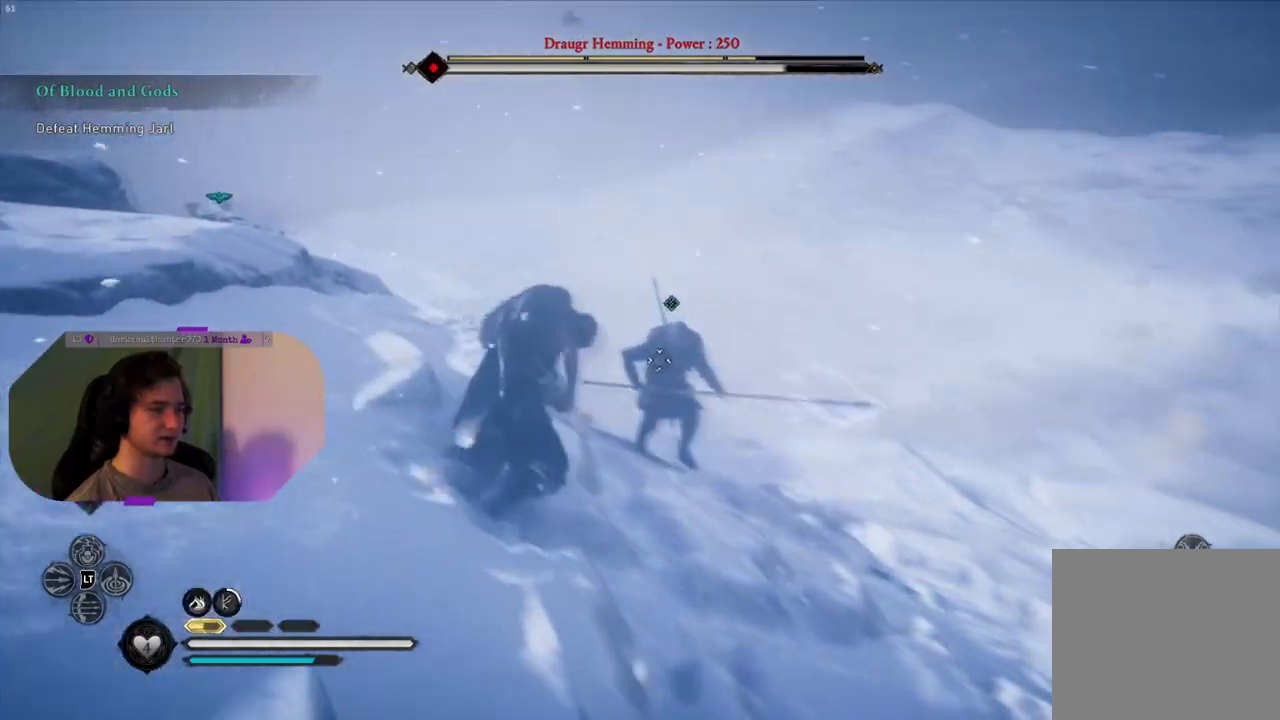
{"buttons": [], "left_stick": "up", "right_stick": "center", "events": [[117, "R1", "down"], [250, "R1", "up"], [367, "R1", "down"], [483, "R1", "up"]]}
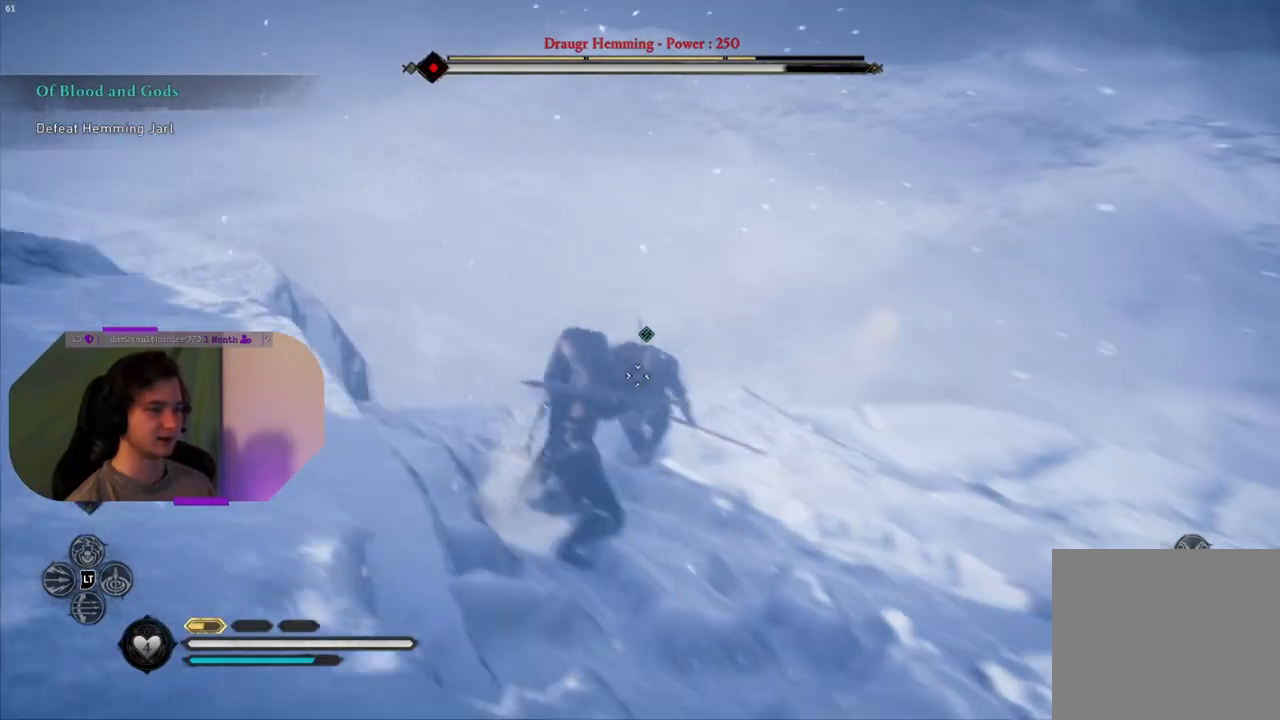
{"buttons": [], "left_stick": "up", "right_stick": "center", "events": [[133, "R1", "down"], [267, "R1", "up"], [367, "R1", "down"], [500, "R1", "up"]]}
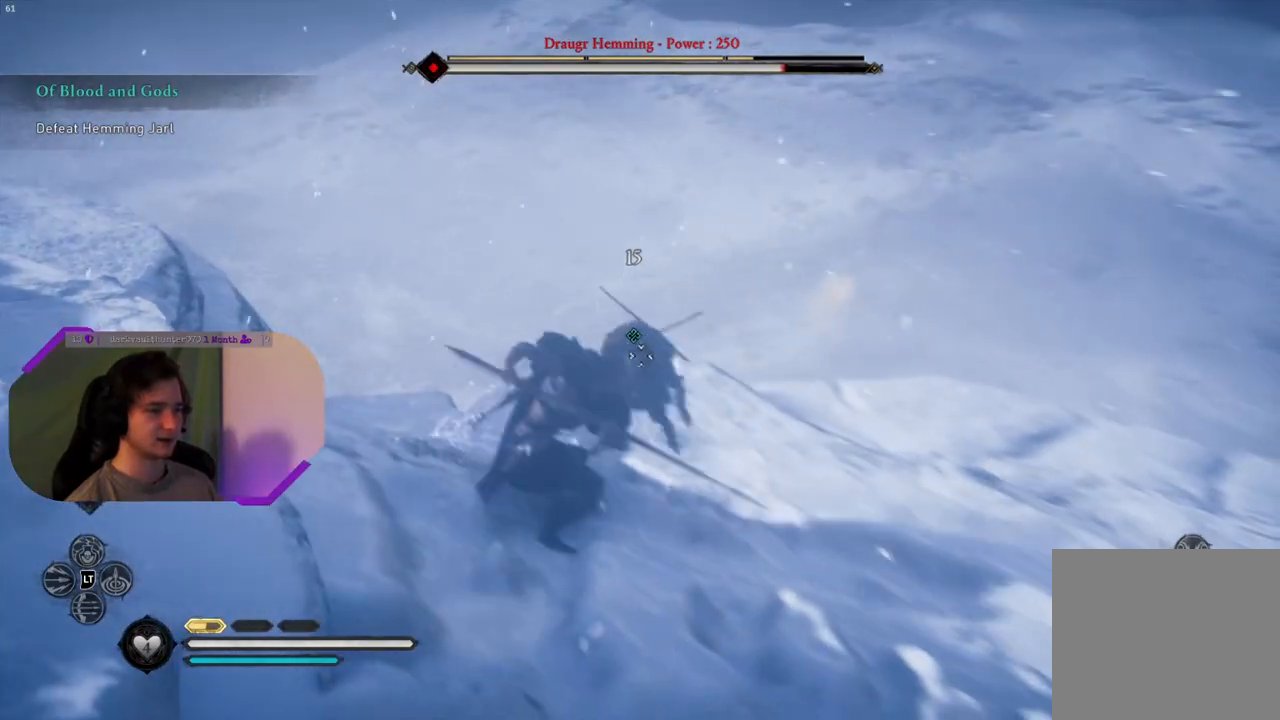
{"buttons": [], "left_stick": "up", "right_stick": "center", "events": [[167, "R1", "down"], [283, "R1", "up"], [383, "R1", "down"], [483, "R1", "up"]]}
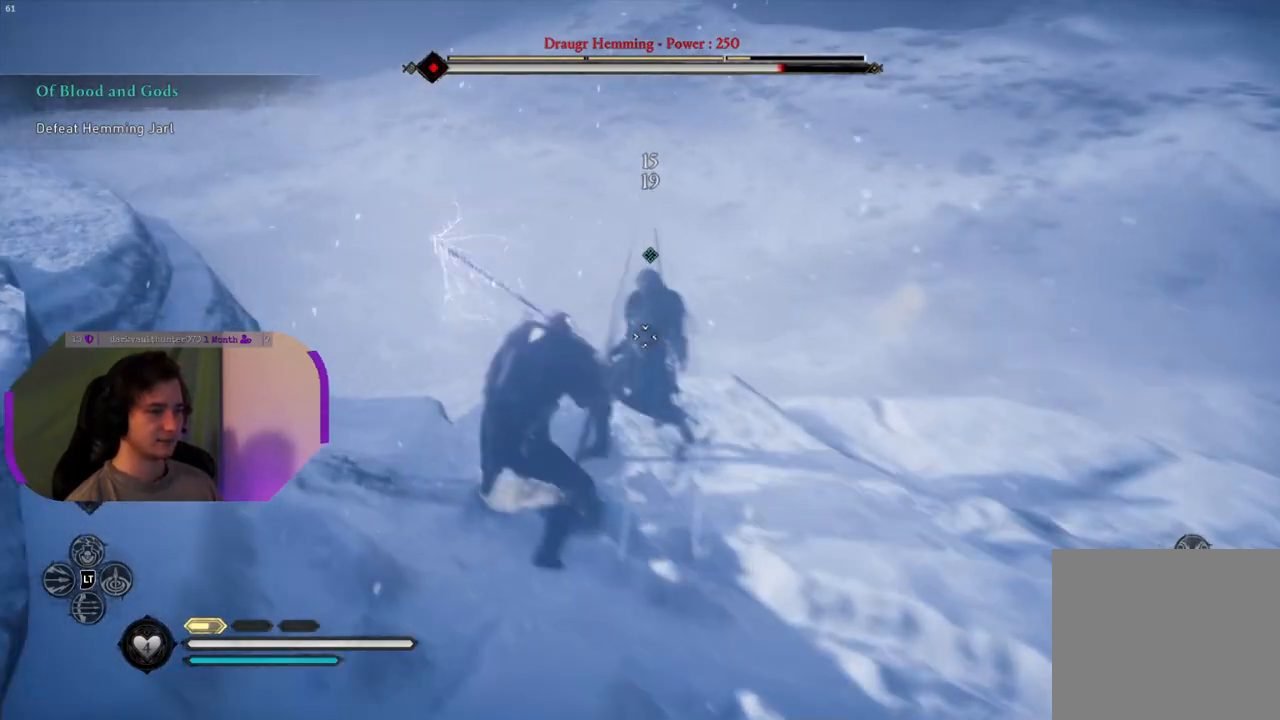
{"buttons": ["R1"], "left_stick": "up", "right_stick": "center", "events": [[83, "R1", "down"], [167, "R1", "up"], [250, "R1", "down"], [333, "R1", "up"], [433, "R1", "down"]]}
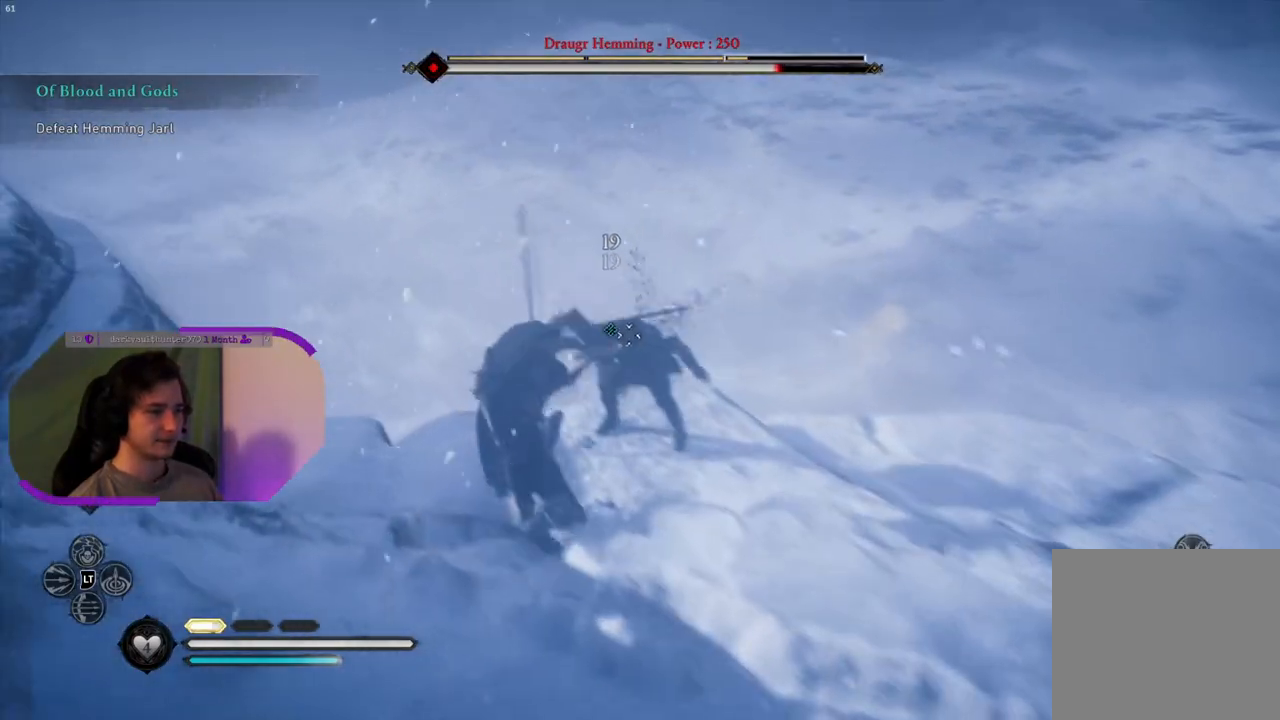
{"buttons": ["R1"], "left_stick": "up", "right_stick": "center", "events": [[17, "R1", "up"], [100, "R1", "down"], [183, "R1", "up"], [283, "R1", "down"], [367, "R1", "up"], [467, "R1", "down"]]}
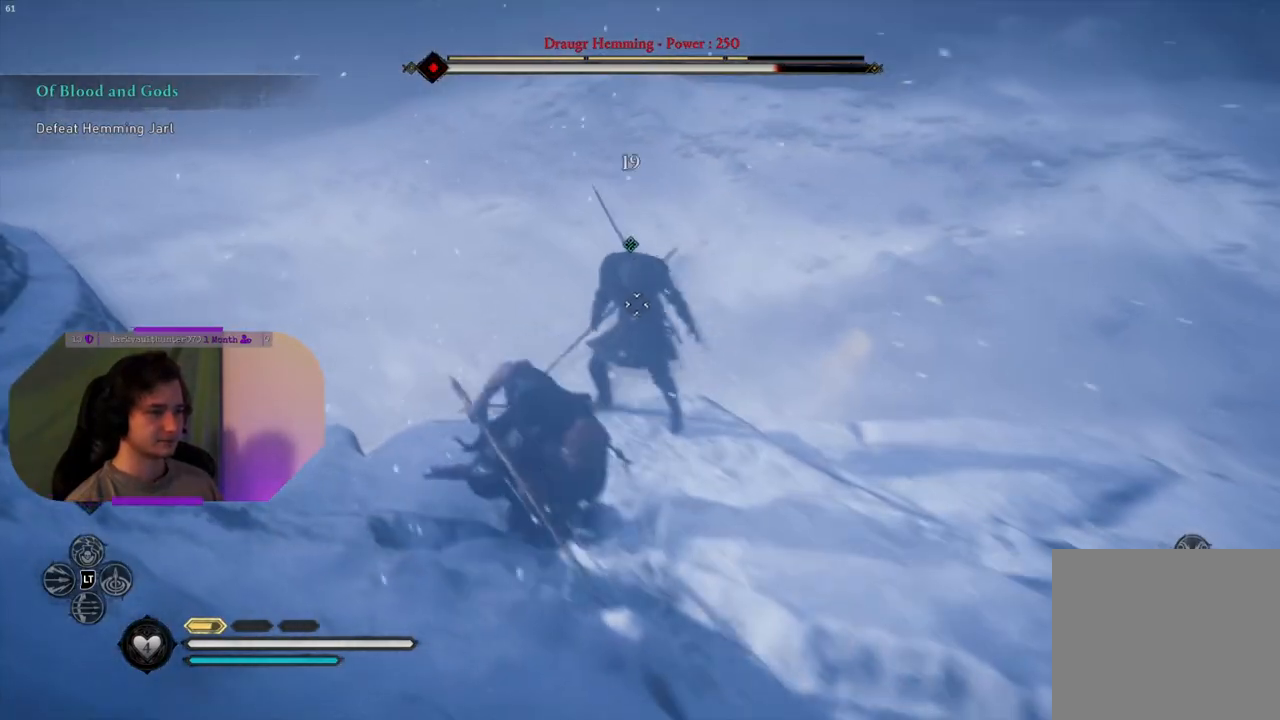
{"buttons": [], "left_stick": "up", "right_stick": "center", "events": [[50, "R1", "up"], [150, "R1", "down"], [250, "R1", "up"], [333, "R1", "down"], [433, "R1", "up"]]}
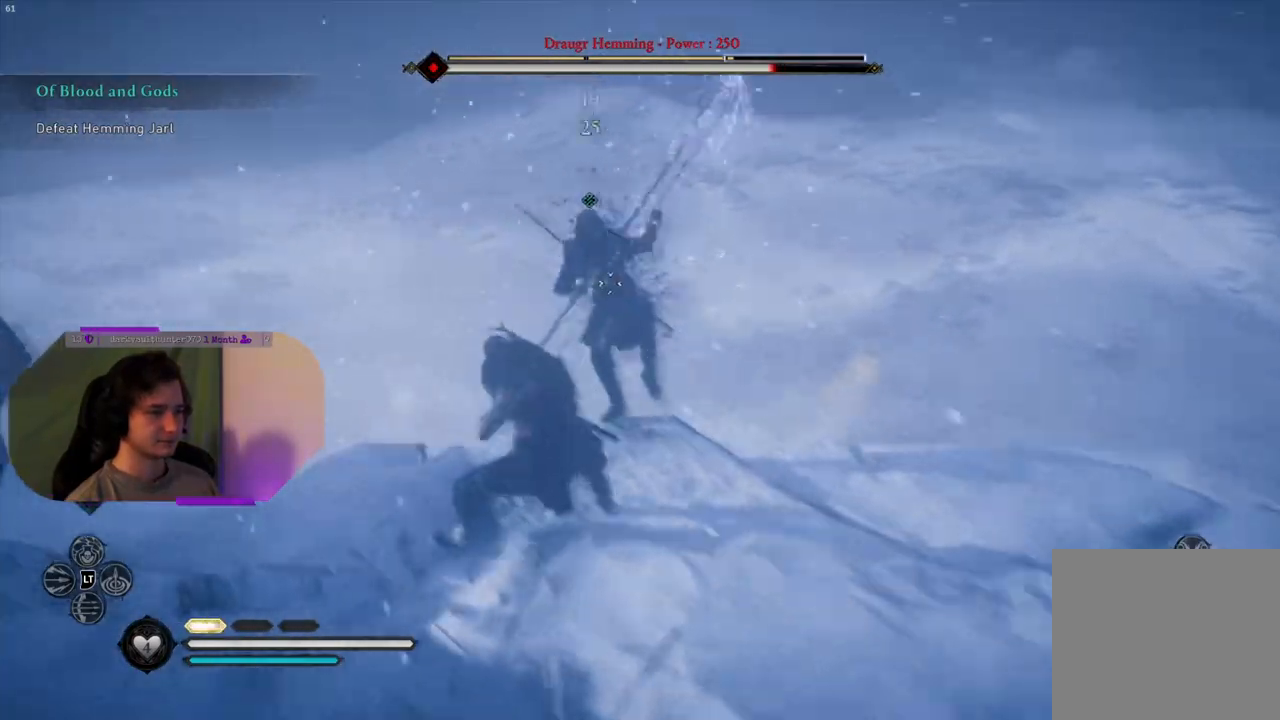
{"buttons": ["R1"], "left_stick": "up", "right_stick": "center", "events": [[17, "R1", "down"], [133, "R1", "up"], [233, "R1", "down"], [367, "R1", "up"], [483, "R1", "down"]]}
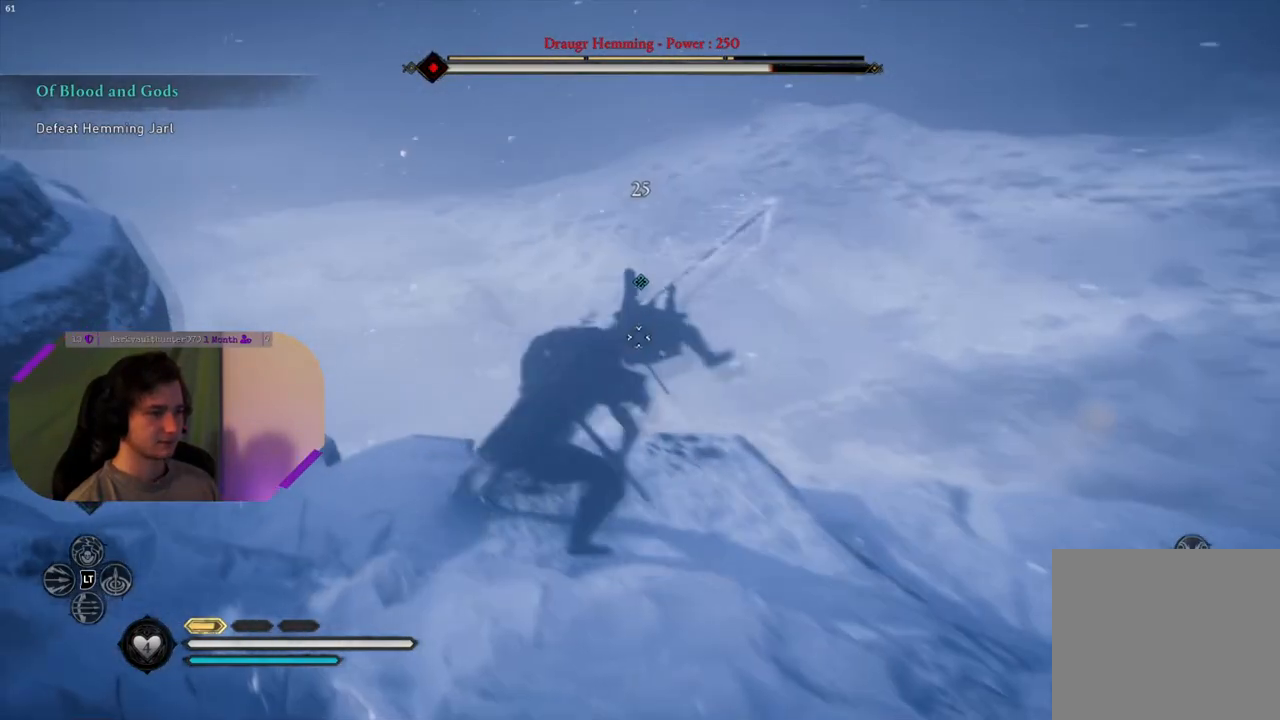
{"buttons": [], "left_stick": "center", "right_stick": "down", "events": [[117, "R1", "up"], [267, "right_stick", "down"], [467, "left_stick", "center"]]}
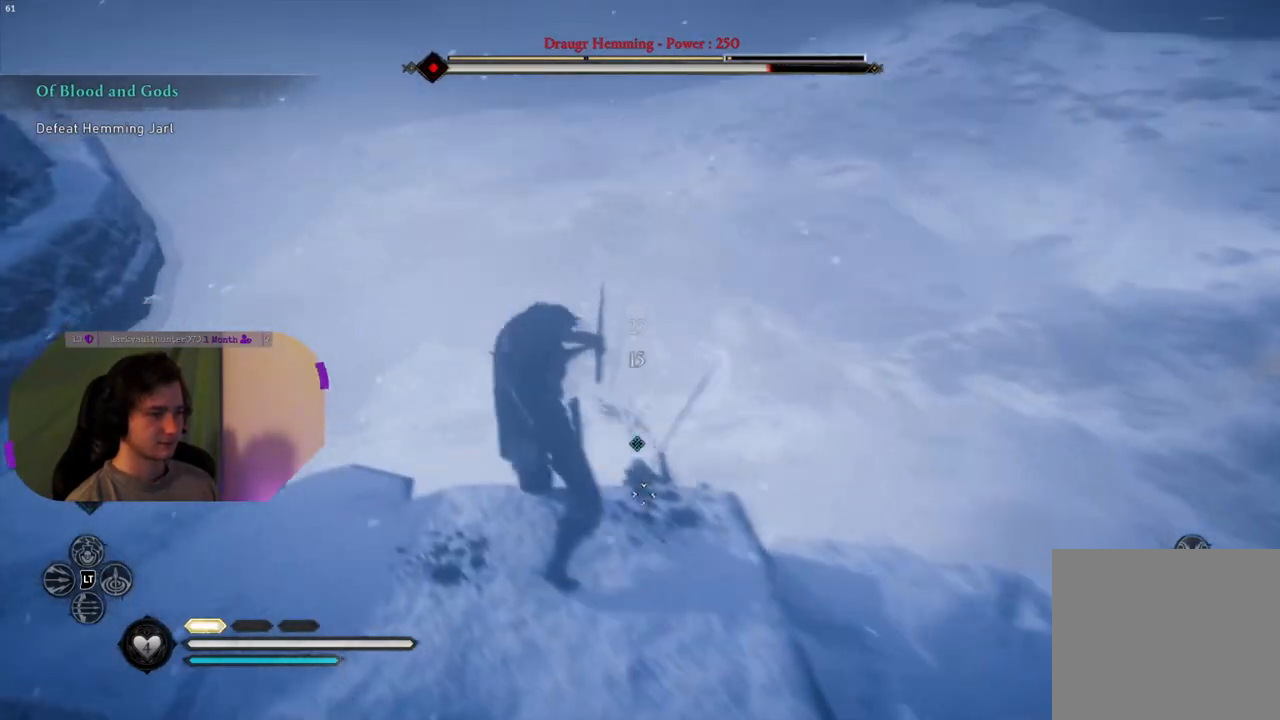
{"buttons": [], "left_stick": "center", "right_stick": "down", "events": []}
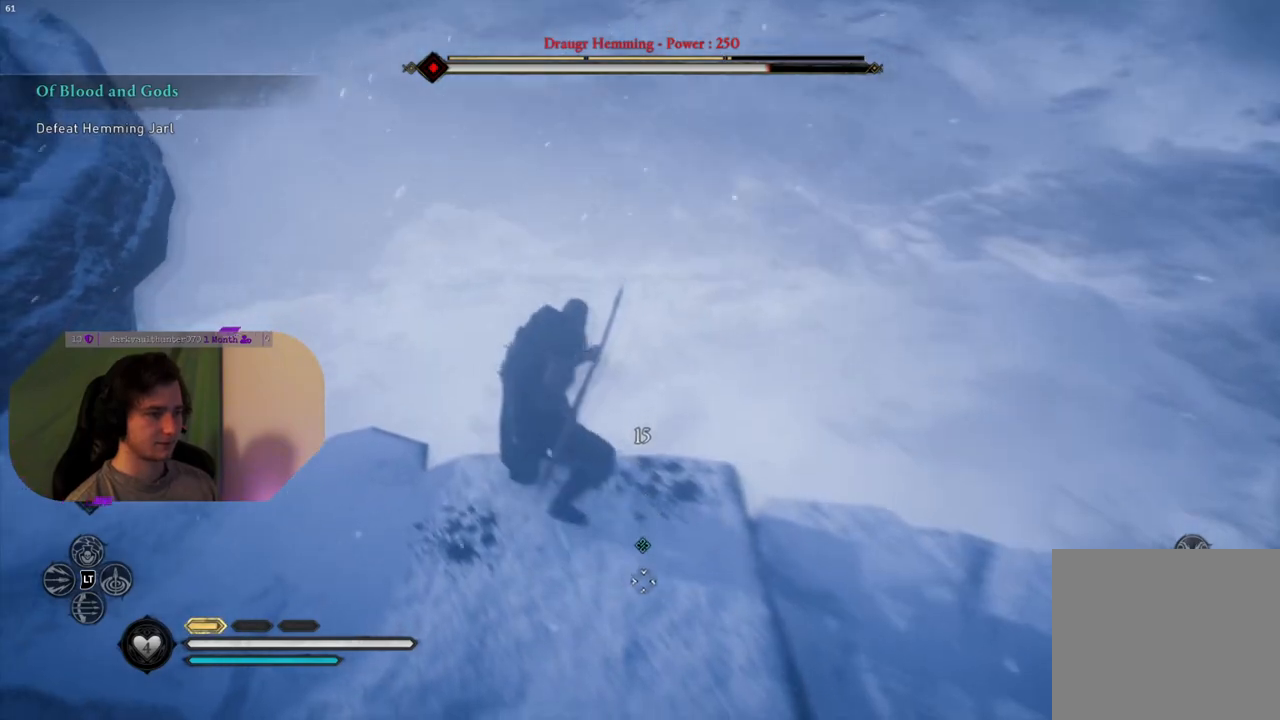
{"buttons": [], "left_stick": "center", "right_stick": "down", "events": []}
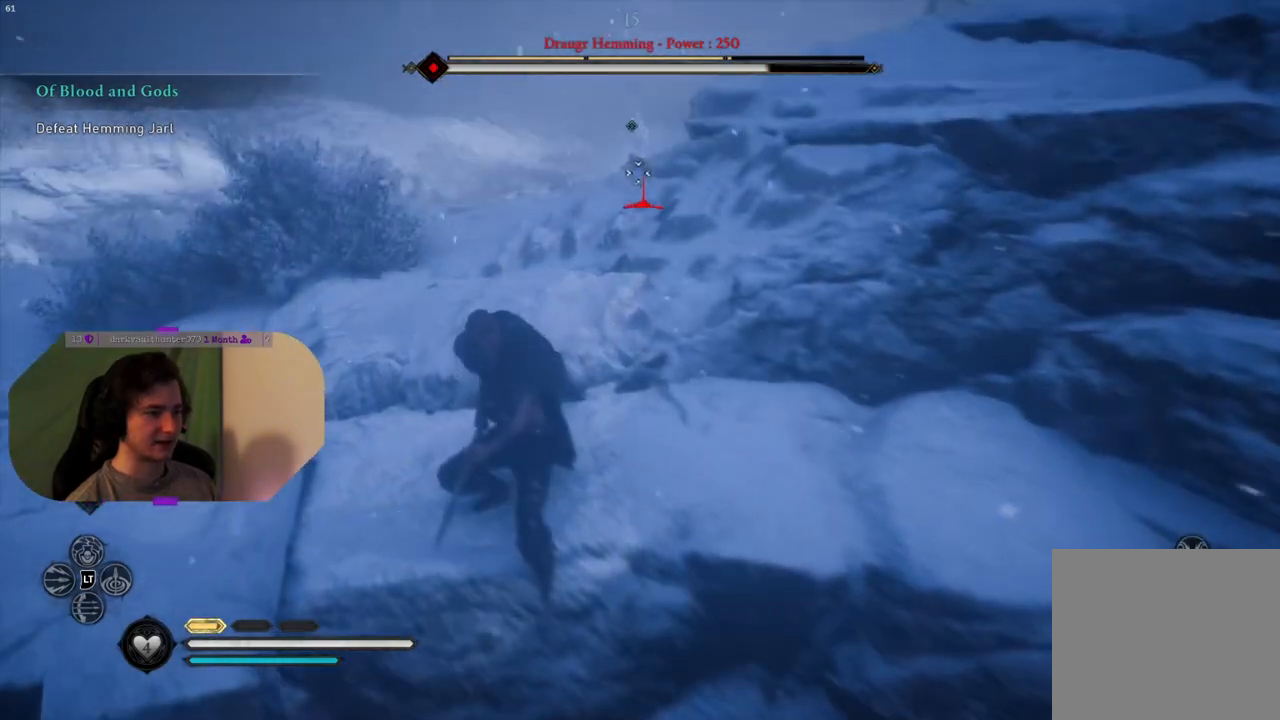
{"buttons": [], "left_stick": "center", "right_stick": "center", "events": [[33, "right_stick", "center"]]}
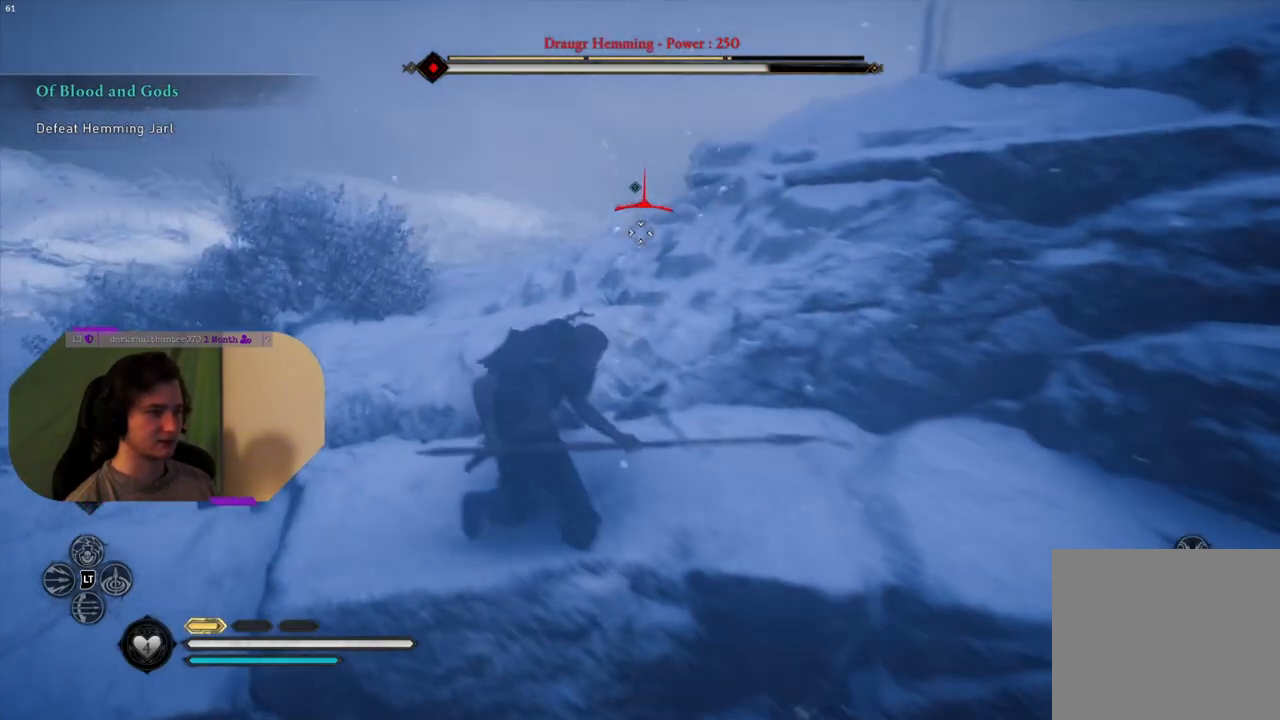
{"buttons": [], "left_stick": "up-left", "right_stick": "center", "events": [[117, "left_stick", "up-left"]]}
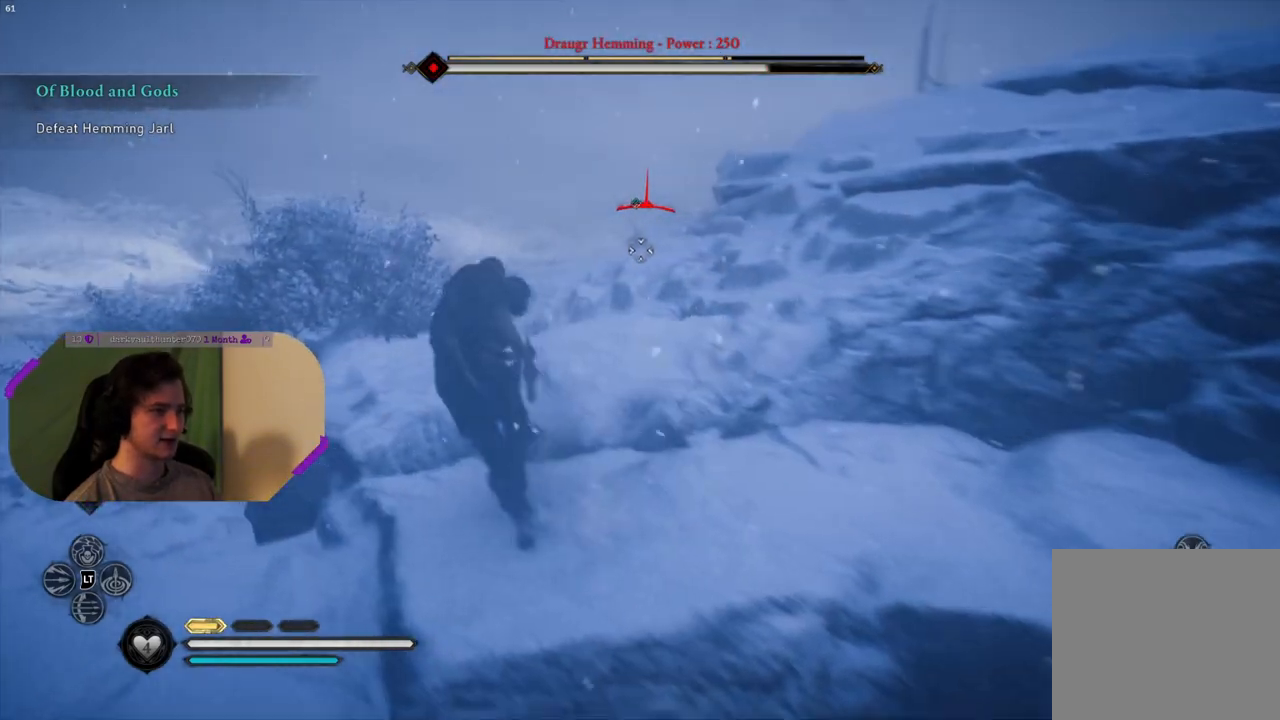
{"buttons": [], "left_stick": "up-left", "right_stick": "center", "events": []}
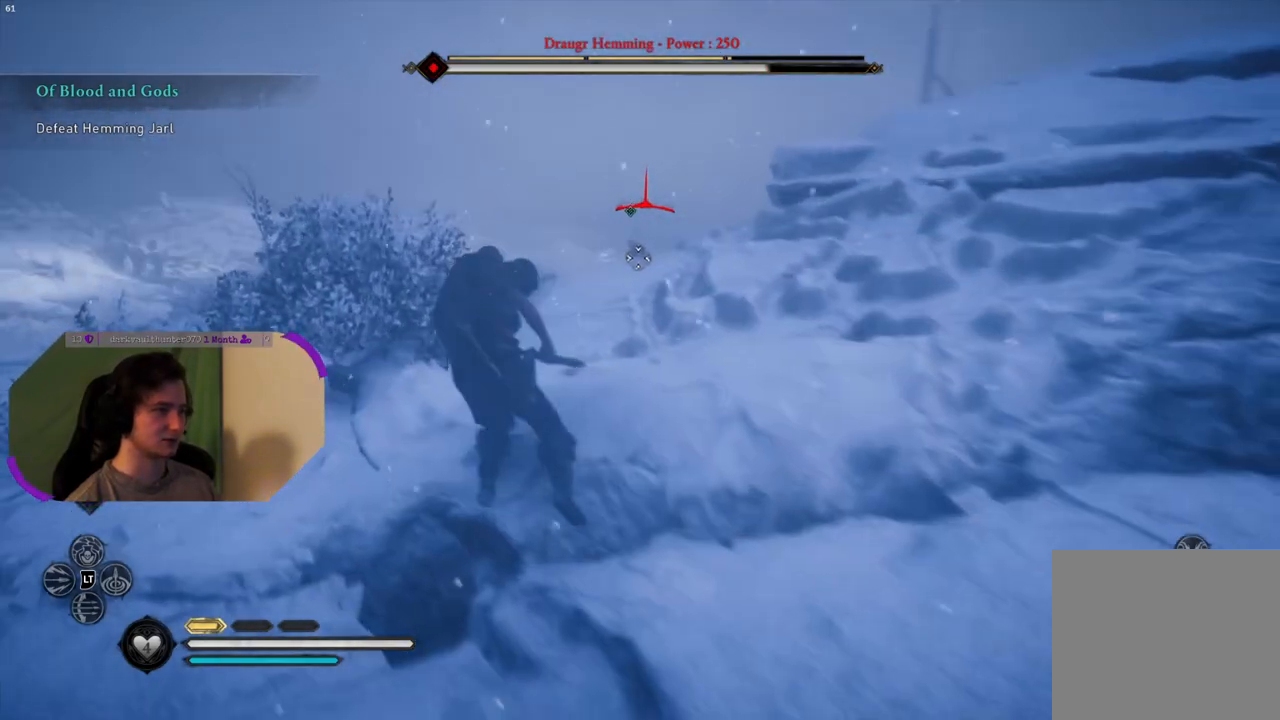
{"buttons": [], "left_stick": "up-left", "right_stick": "center", "events": []}
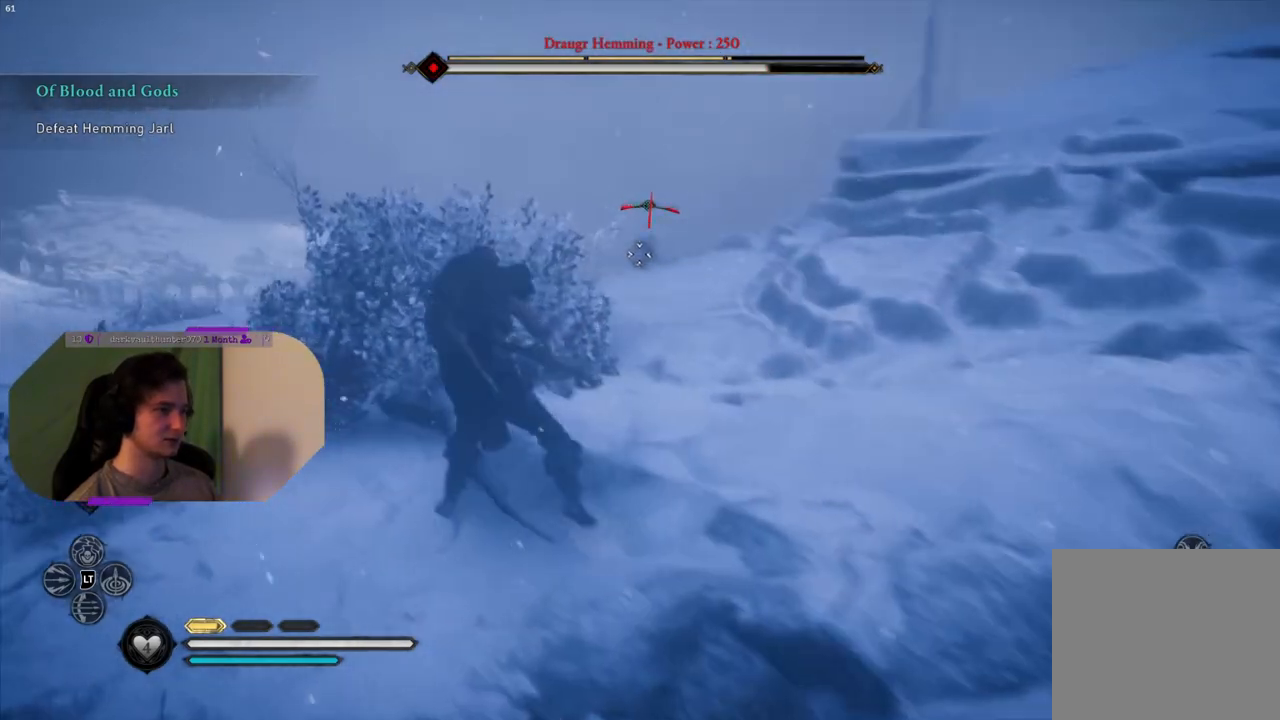
{"buttons": [], "left_stick": "up-left", "right_stick": "center", "events": [[150, "SQUARE", "down"], [283, "SQUARE", "up"]]}
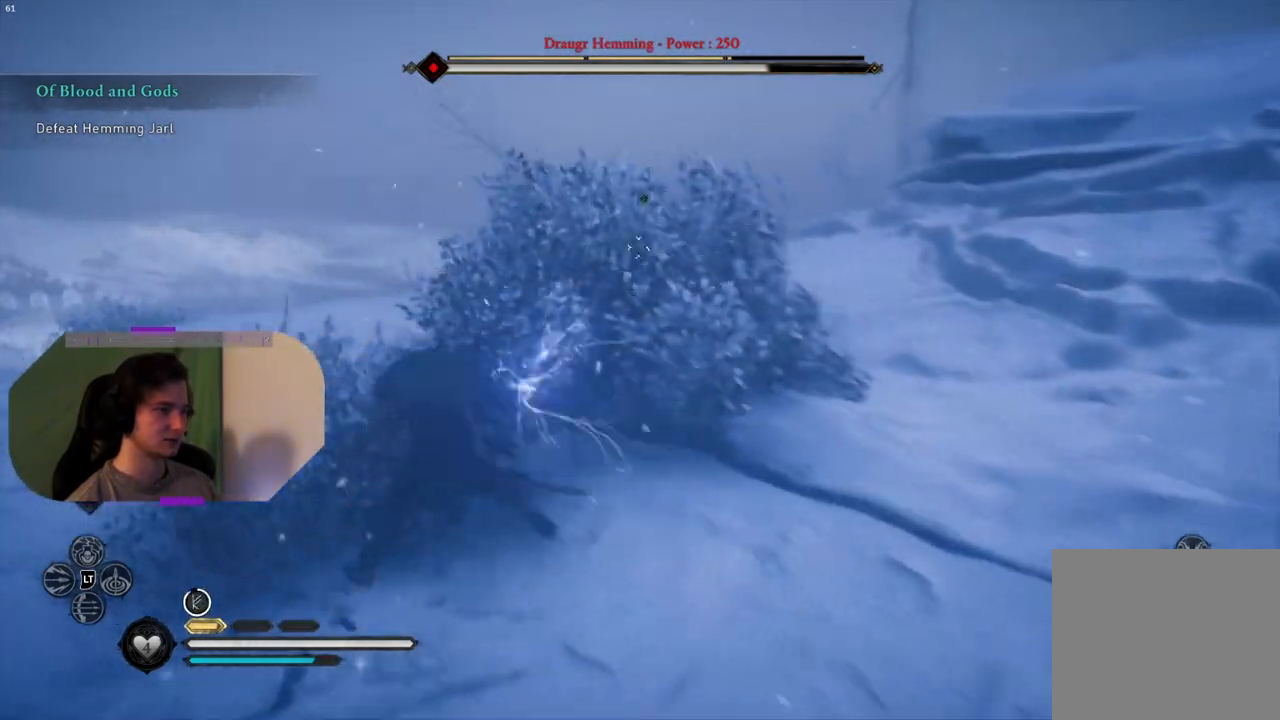
{"buttons": [], "left_stick": "up-left", "right_stick": "center", "events": []}
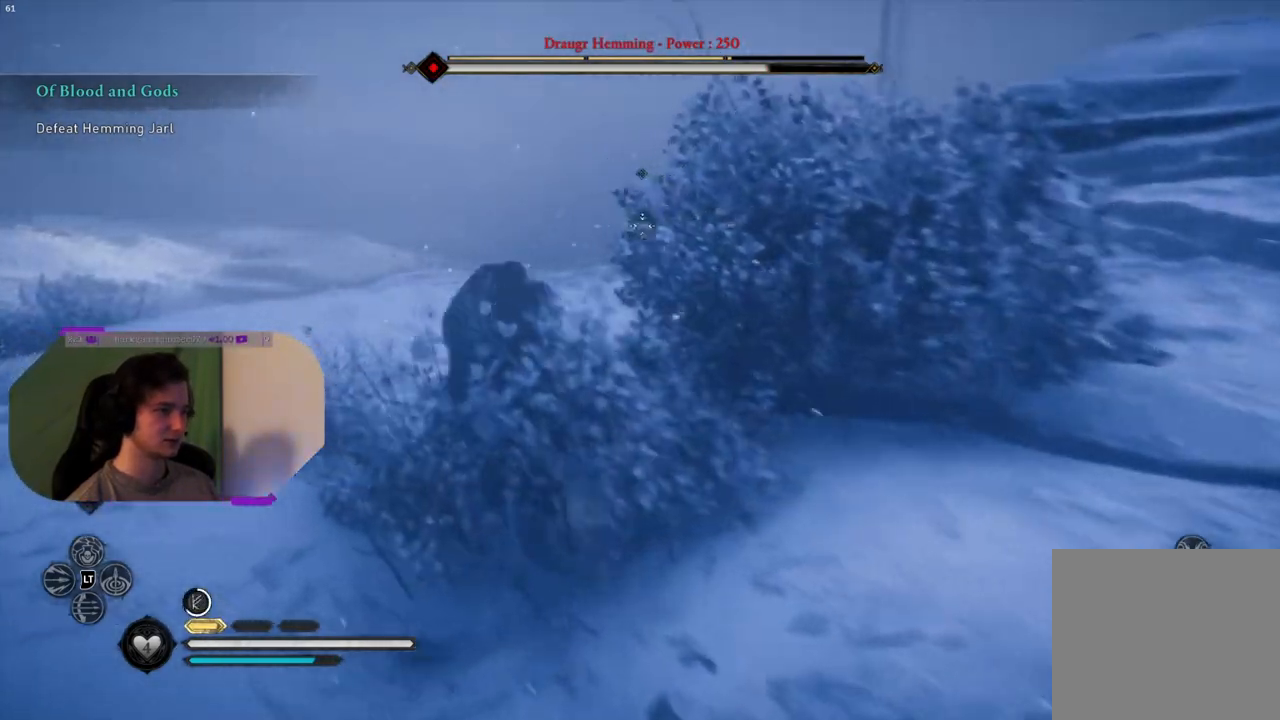
{"buttons": [], "left_stick": "up-left", "right_stick": "center", "events": []}
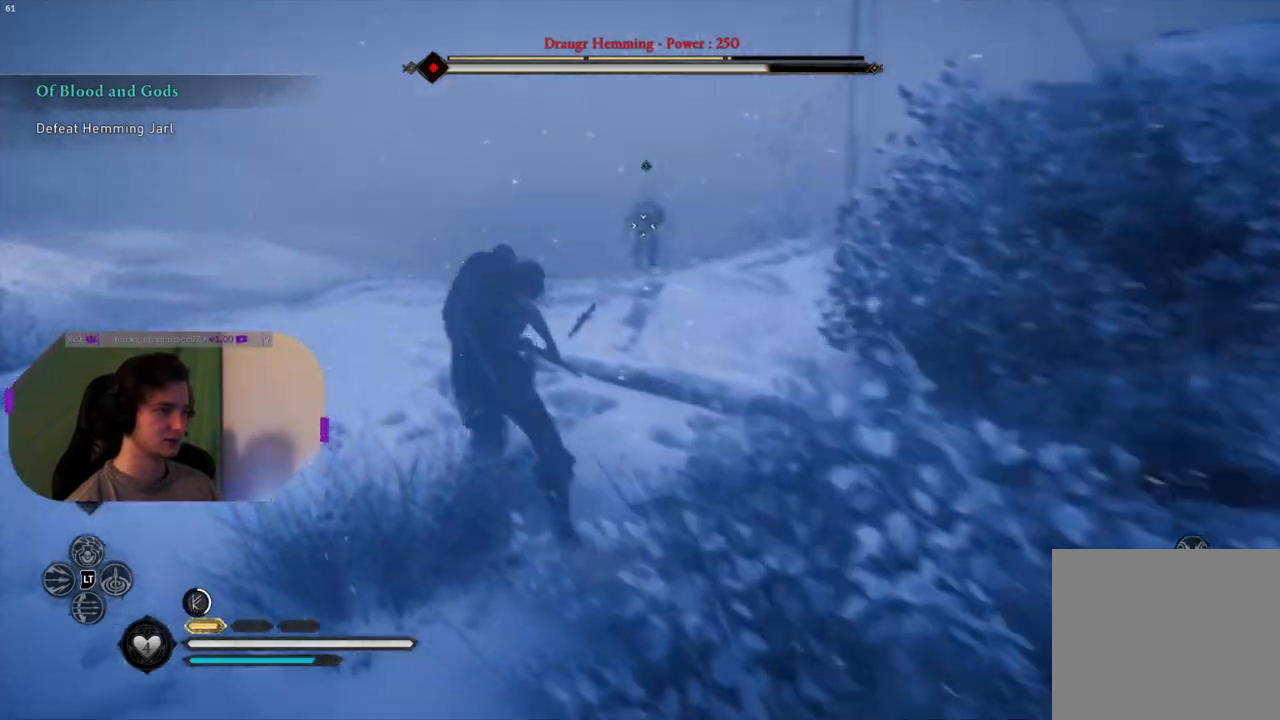
{"buttons": [], "left_stick": "up-left", "right_stick": "center", "events": []}
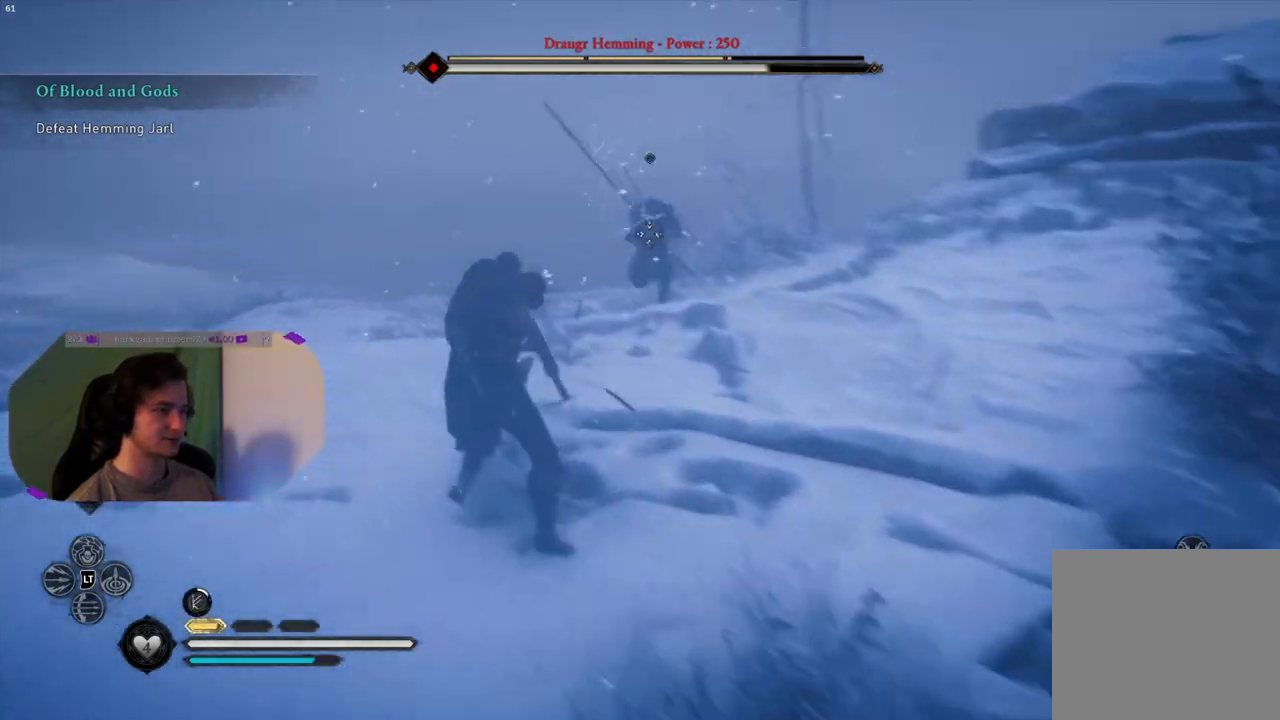
{"buttons": ["SQUARE"], "left_stick": "up-left", "right_stick": "center", "events": [[433, "SQUARE", "down"]]}
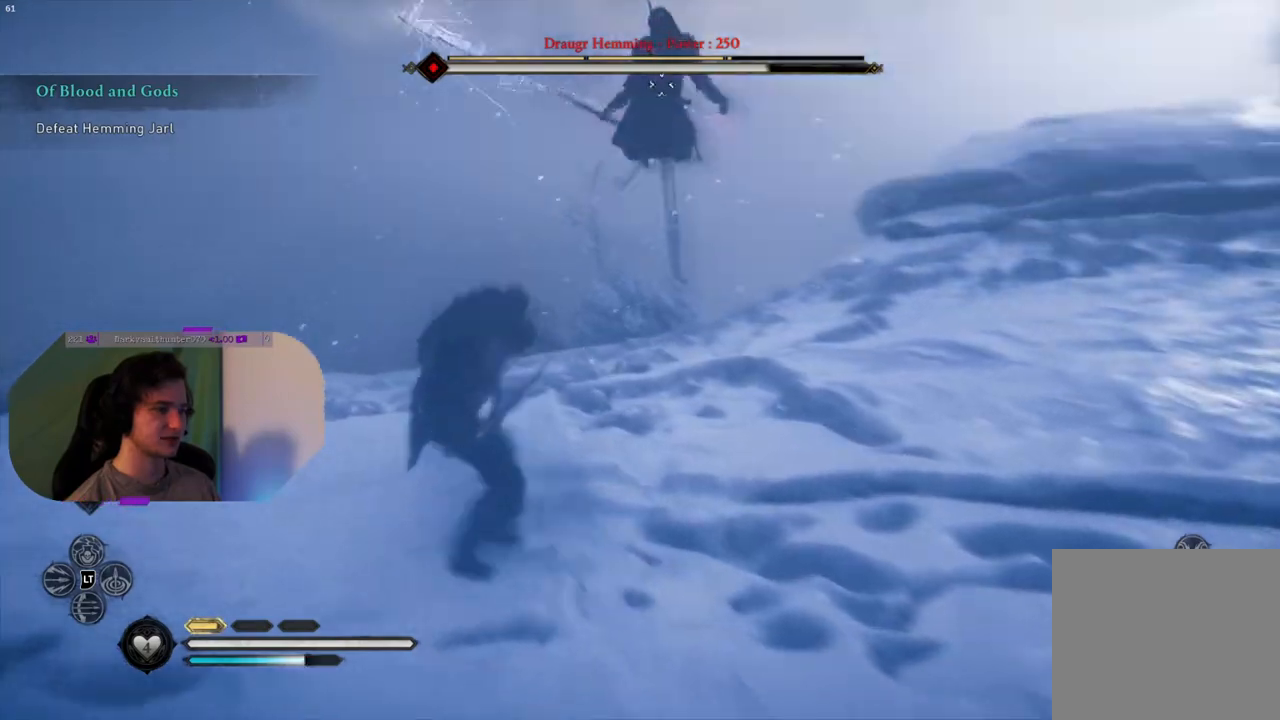
{"buttons": ["SQUARE"], "left_stick": "up-left", "right_stick": "center", "events": [[133, "SQUARE", "up"], [383, "SQUARE", "down"]]}
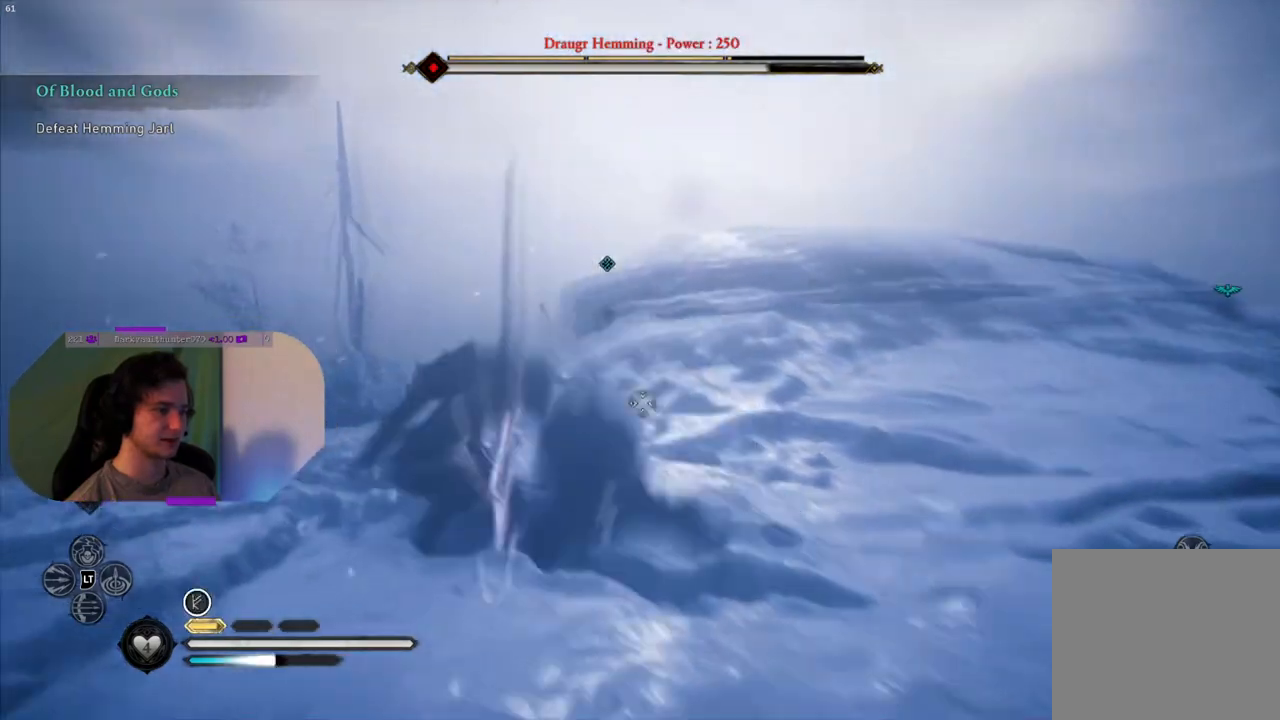
{"buttons": [], "left_stick": "up-left", "right_stick": "center", "events": [[17, "SQUARE", "up"]]}
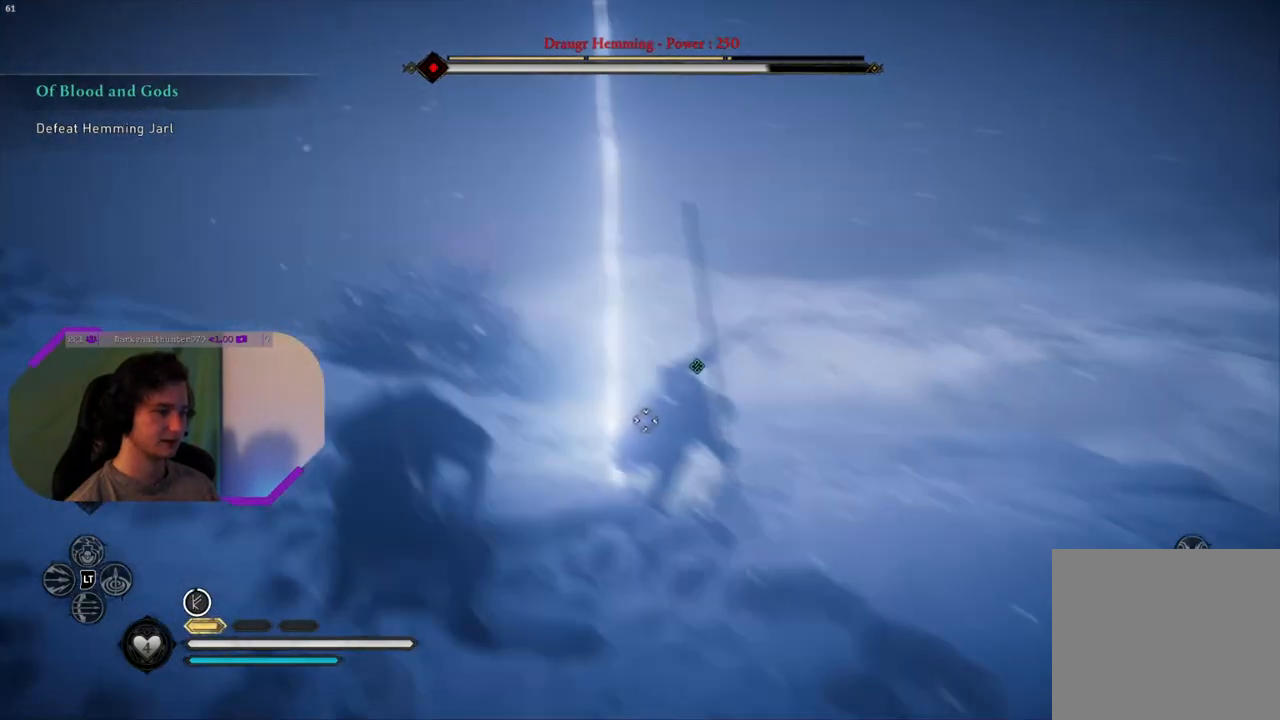
{"buttons": ["R1"], "left_stick": "up", "right_stick": "center", "events": [[250, "left_stick", "up"], [300, "R1", "down"], [417, "R1", "up"], [500, "R1", "down"]]}
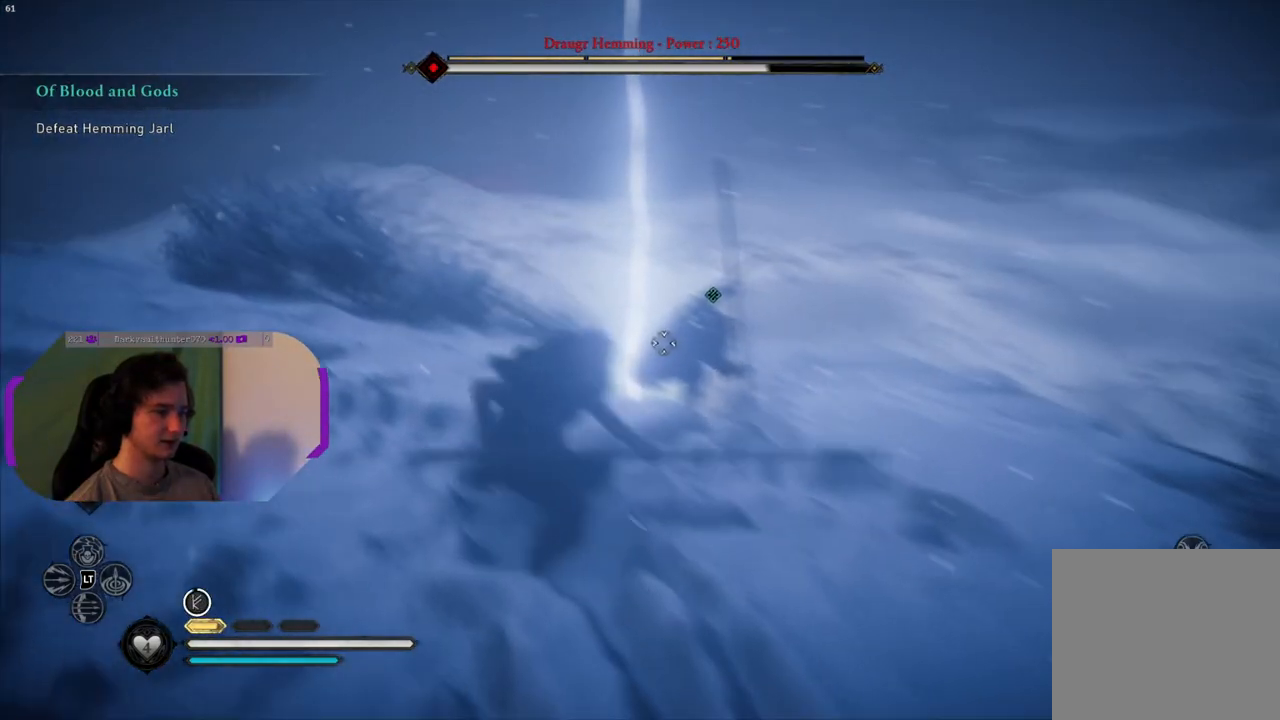
{"buttons": [], "left_stick": "center", "right_stick": "center", "events": [[100, "R1", "up"], [133, "left_stick", "center"], [183, "R1", "down"], [267, "R1", "up"], [333, "R1", "down"], [417, "R1", "up"]]}
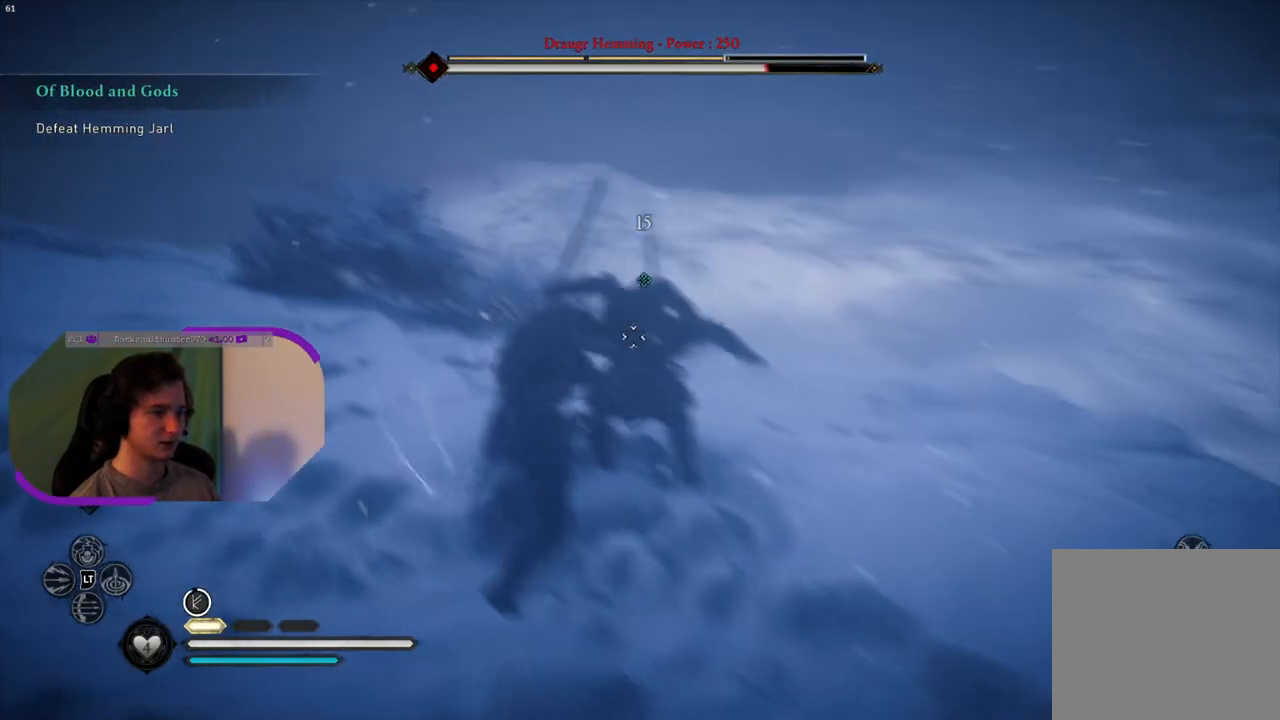
{"buttons": [], "left_stick": "center", "right_stick": "center", "events": [[17, "R1", "down"], [100, "R1", "up"], [183, "R1", "down"], [267, "R1", "up"], [367, "R1", "down"], [450, "R1", "up"]]}
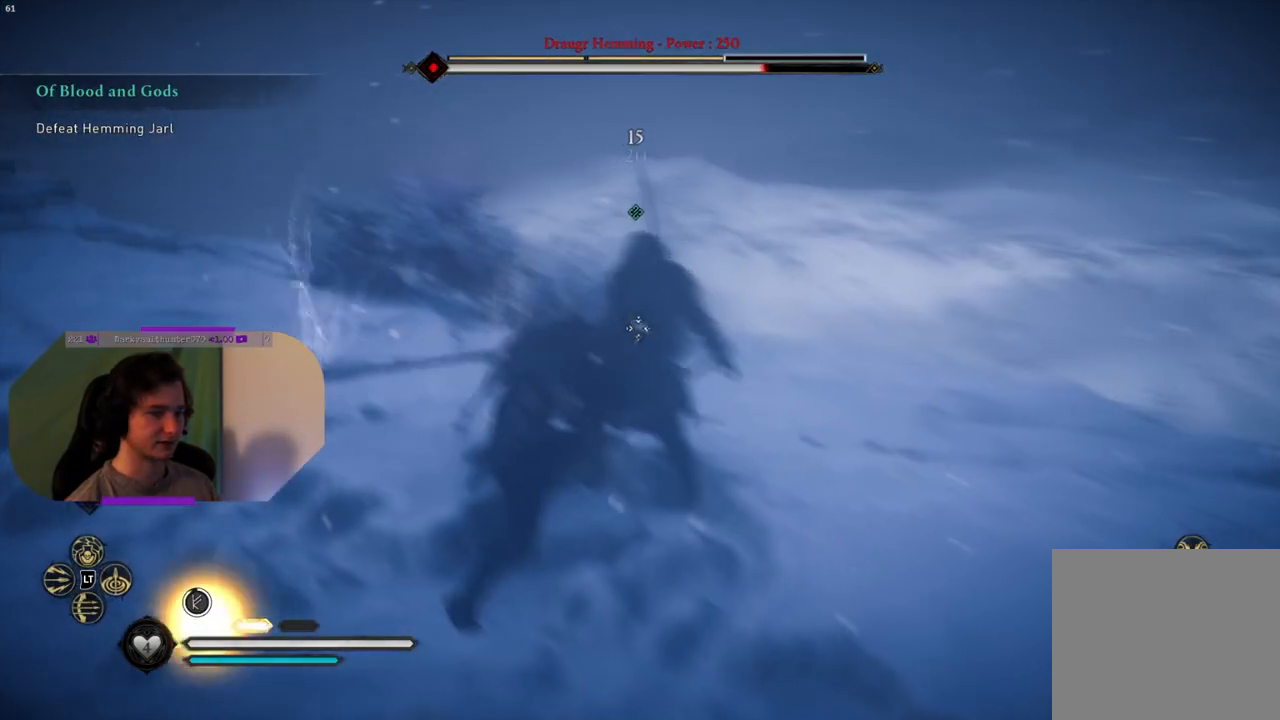
{"buttons": [], "left_stick": "center", "right_stick": "center", "events": [[50, "R1", "down"], [117, "R1", "up"], [200, "R1", "down"], [283, "R1", "up"], [383, "R1", "down"], [467, "R1", "up"]]}
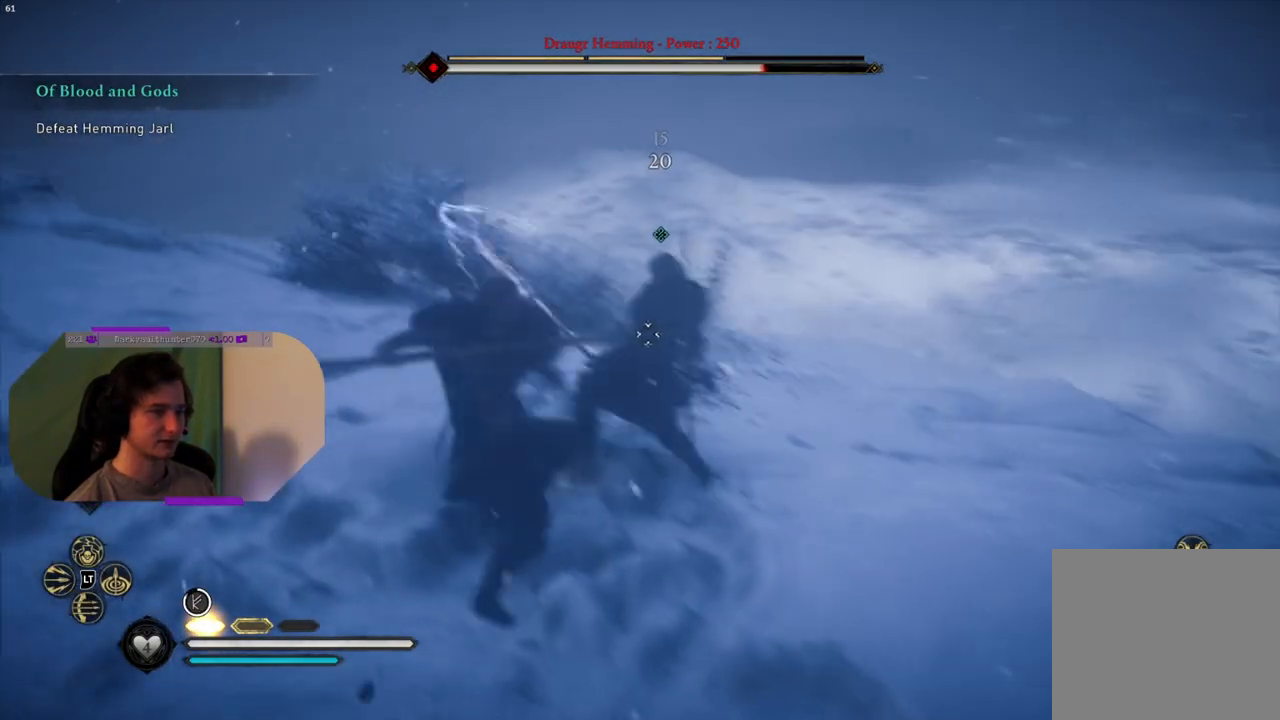
{"buttons": ["R1"], "left_stick": "center", "right_stick": "center", "events": [[83, "R1", "down"], [133, "R1", "up"], [250, "R1", "down"], [317, "R1", "up"], [433, "R1", "down"]]}
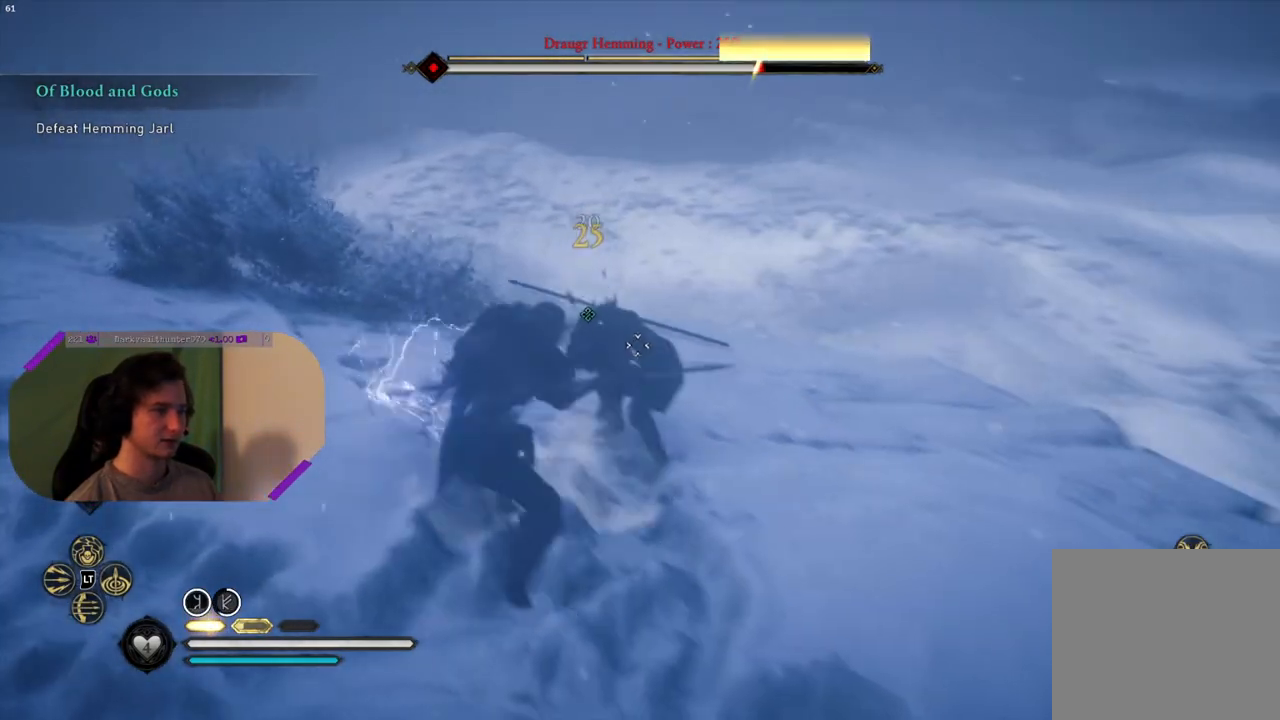
{"buttons": ["R1"], "left_stick": "center", "right_stick": "center", "events": [[17, "R1", "up"], [100, "R1", "down"], [200, "R1", "up"], [283, "R1", "down"], [383, "R1", "up"], [467, "R1", "down"]]}
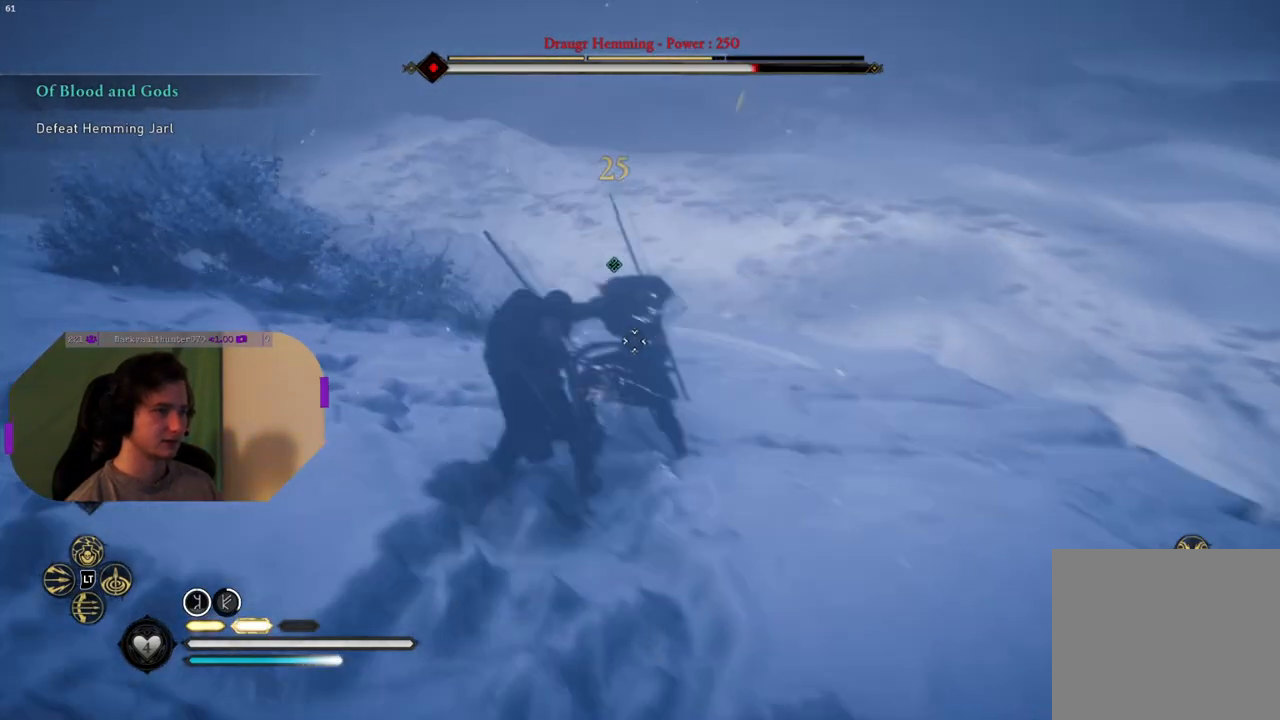
{"buttons": [], "left_stick": "center", "right_stick": "center", "events": [[67, "R1", "up"], [167, "R1", "down"], [250, "R1", "up"], [367, "R1", "down"], [467, "R1", "up"]]}